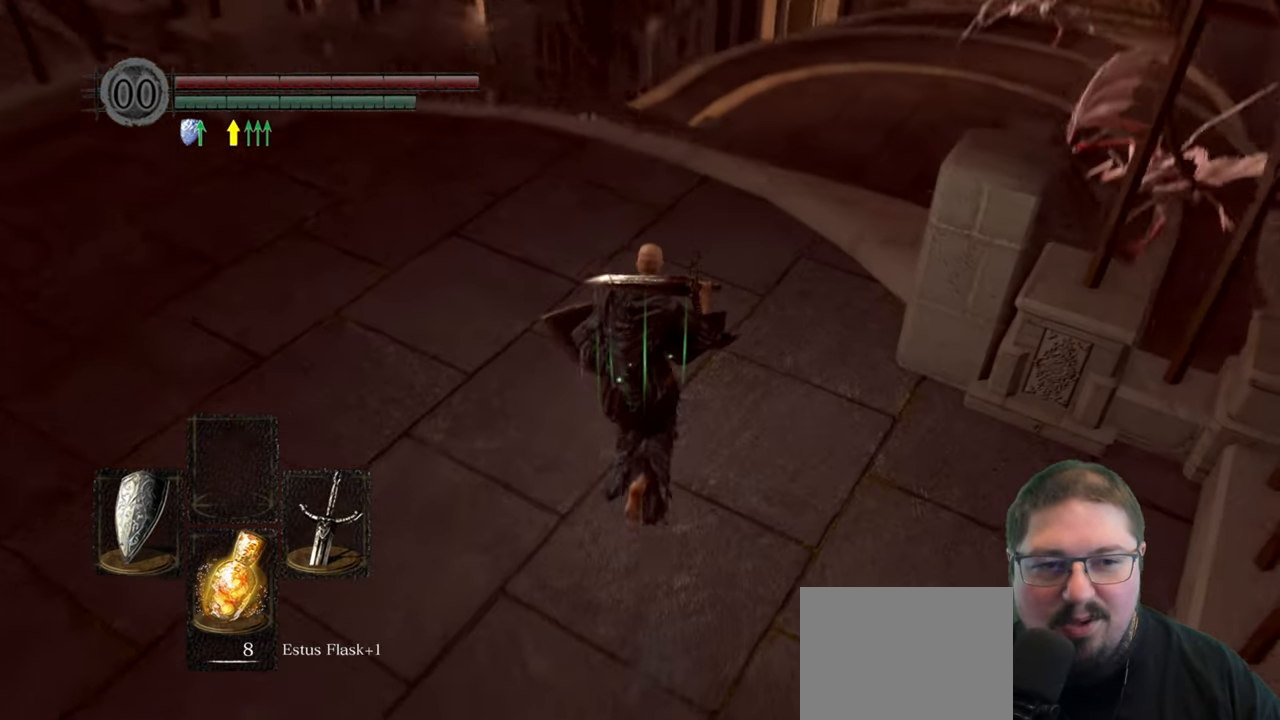
Gameplay with a controller (Xbox layout); each line is a JSON object with the inputs held at the frame after it. "button_events" lists button changes between this image and that frame as [ms after this image, input, new state], when the widget could be followed in between (sticks are given only as held states).
{"buttons": ["B"], "left_stick": "up", "right_stick": "center", "button_events": [[216, "B", "down"]]}
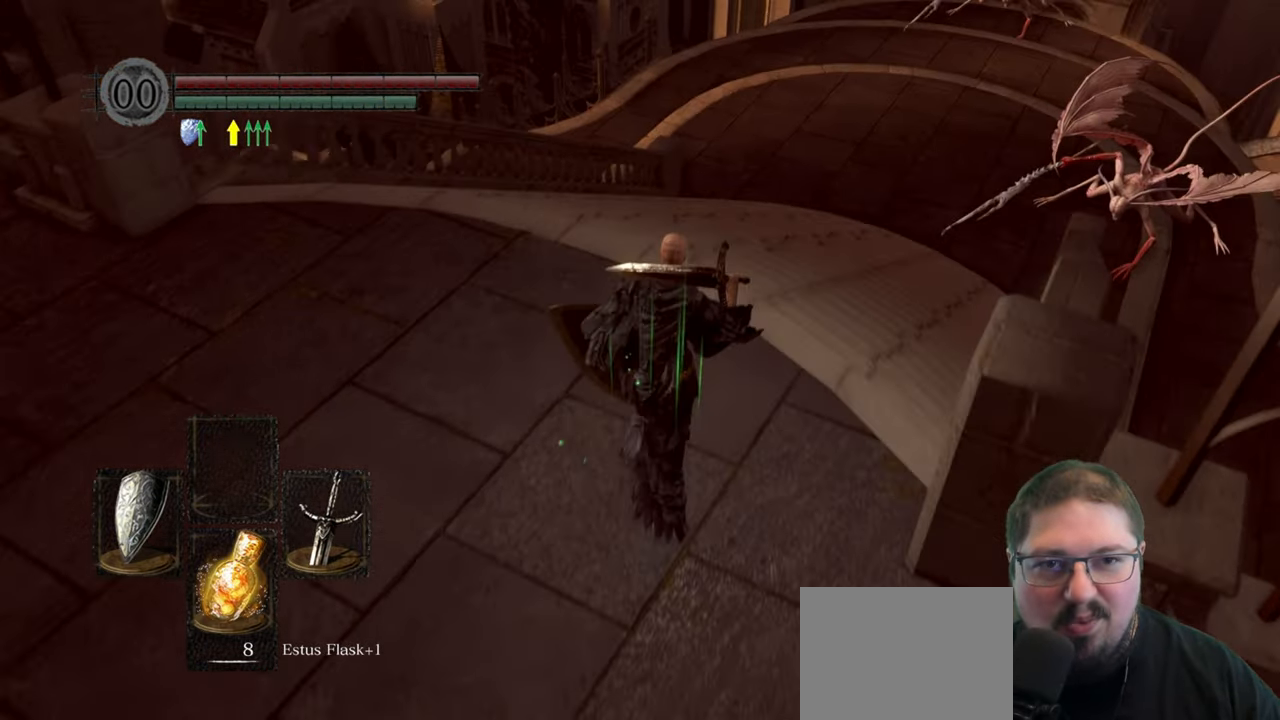
{"buttons": ["B"], "left_stick": "up", "right_stick": "center", "button_events": []}
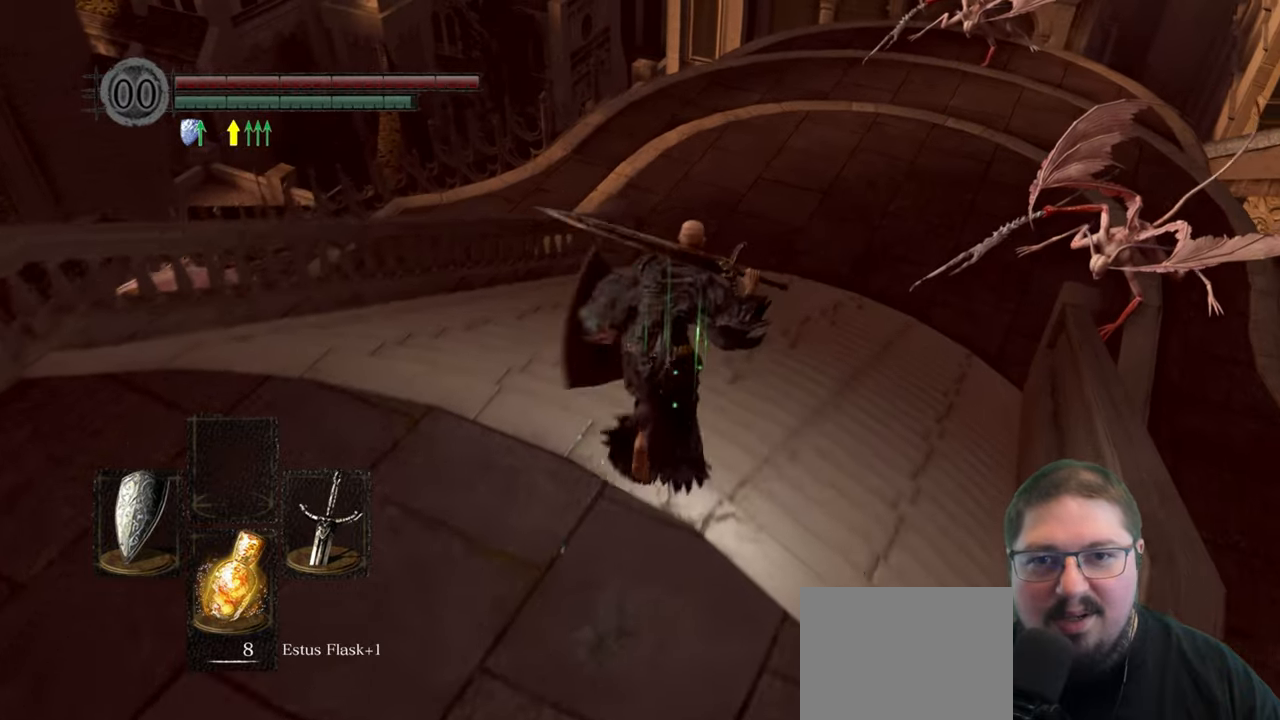
{"buttons": ["B"], "left_stick": "up", "right_stick": "center", "button_events": []}
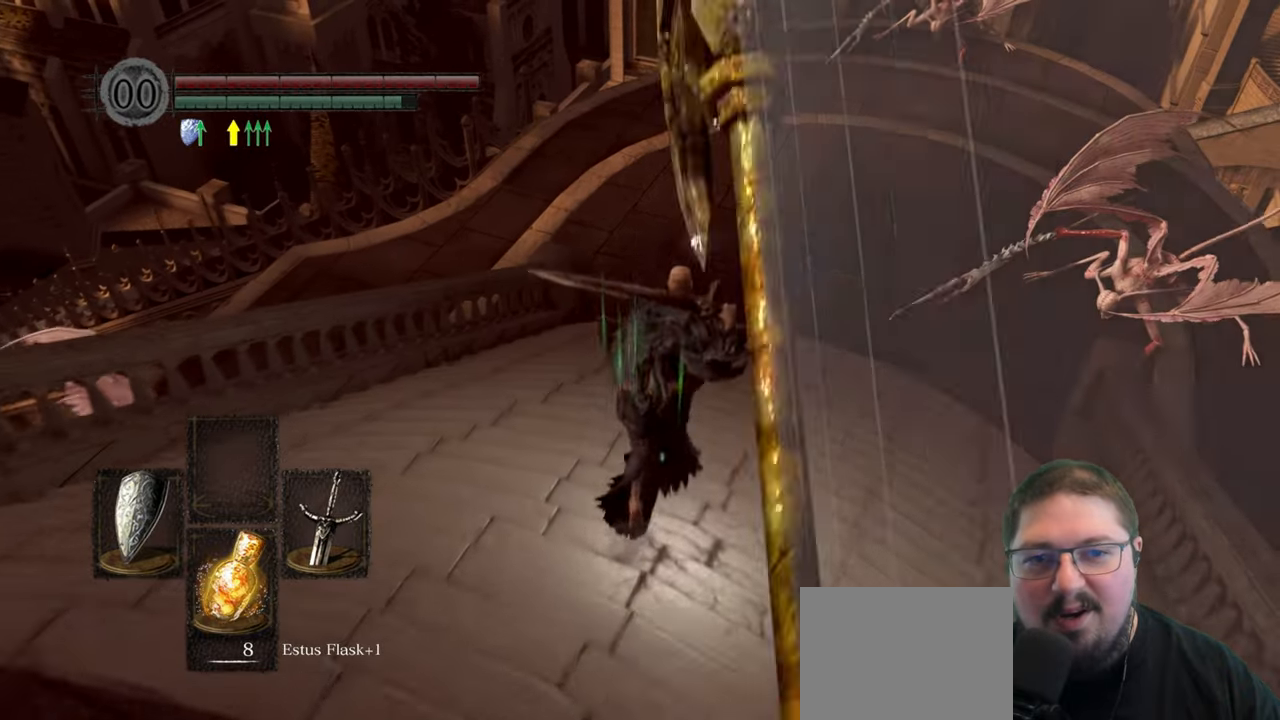
{"buttons": ["B"], "left_stick": "up", "right_stick": "center", "button_events": []}
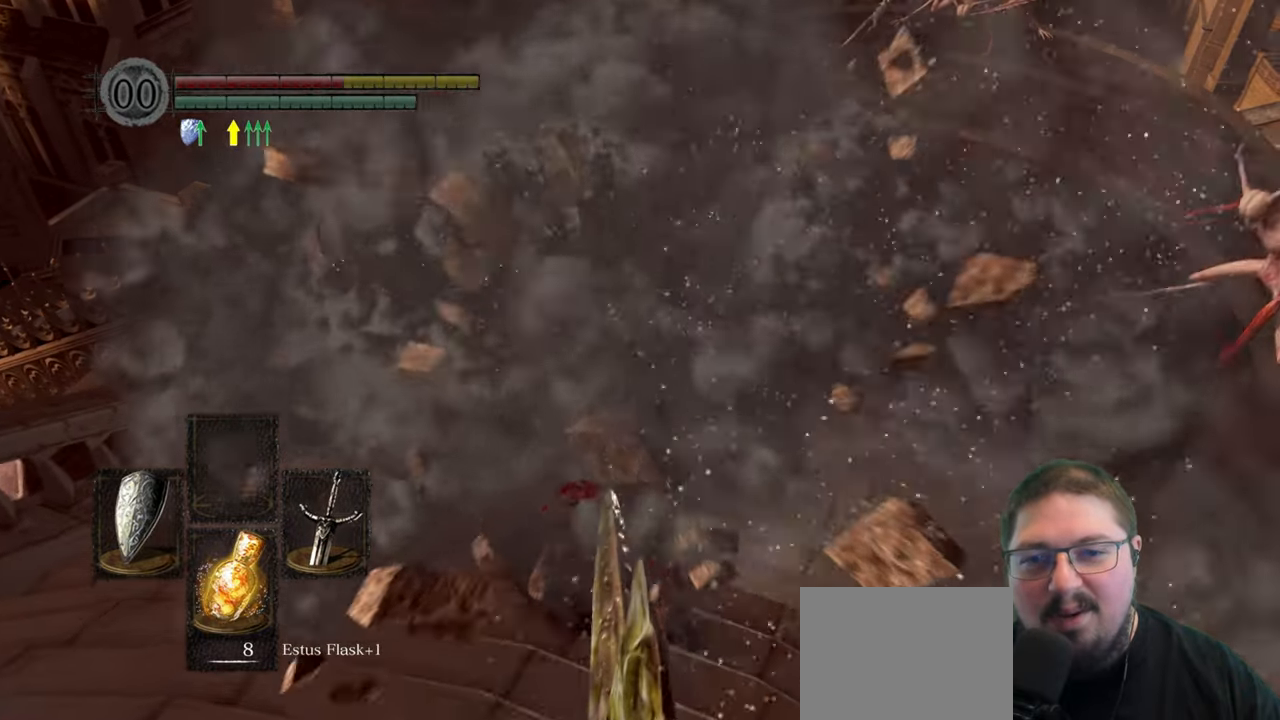
{"buttons": ["B"], "left_stick": "up", "right_stick": "center", "button_events": []}
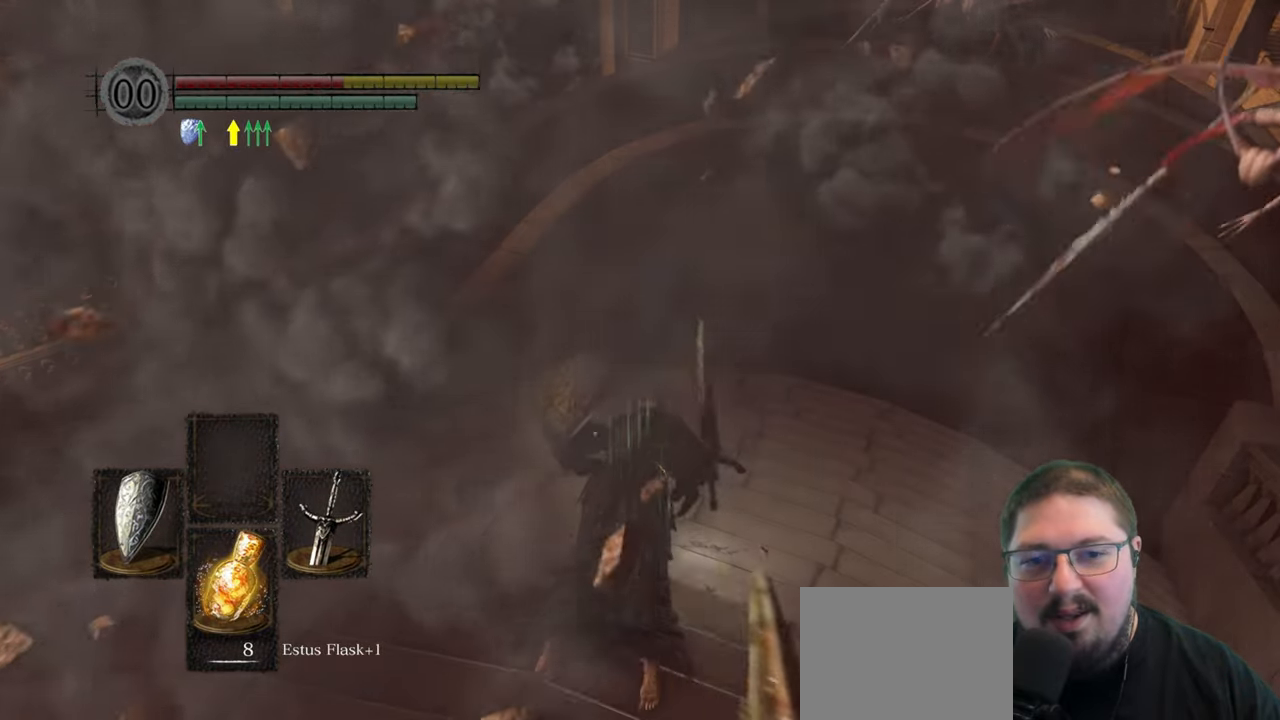
{"buttons": [], "left_stick": "up", "right_stick": "center", "button_events": [[167, "B", "up"]]}
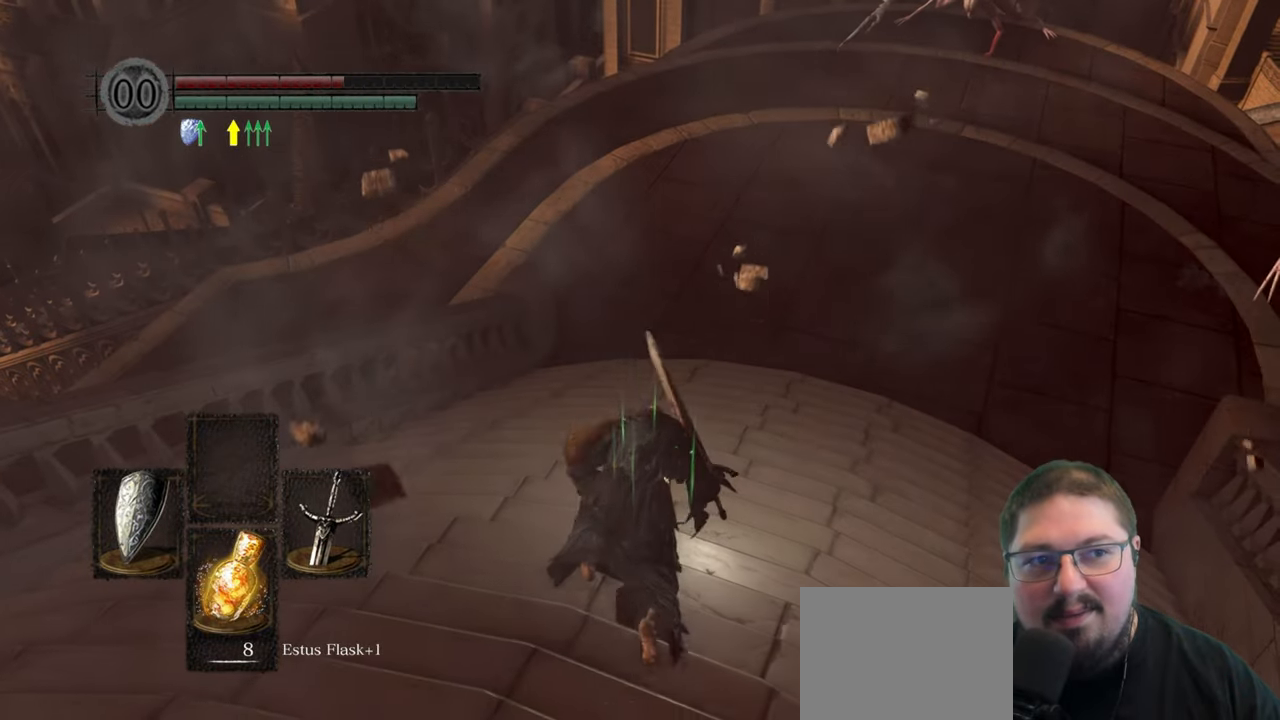
{"buttons": [], "left_stick": "up", "right_stick": "center", "button_events": [[400, "B", "down"], [500, "B", "up"]]}
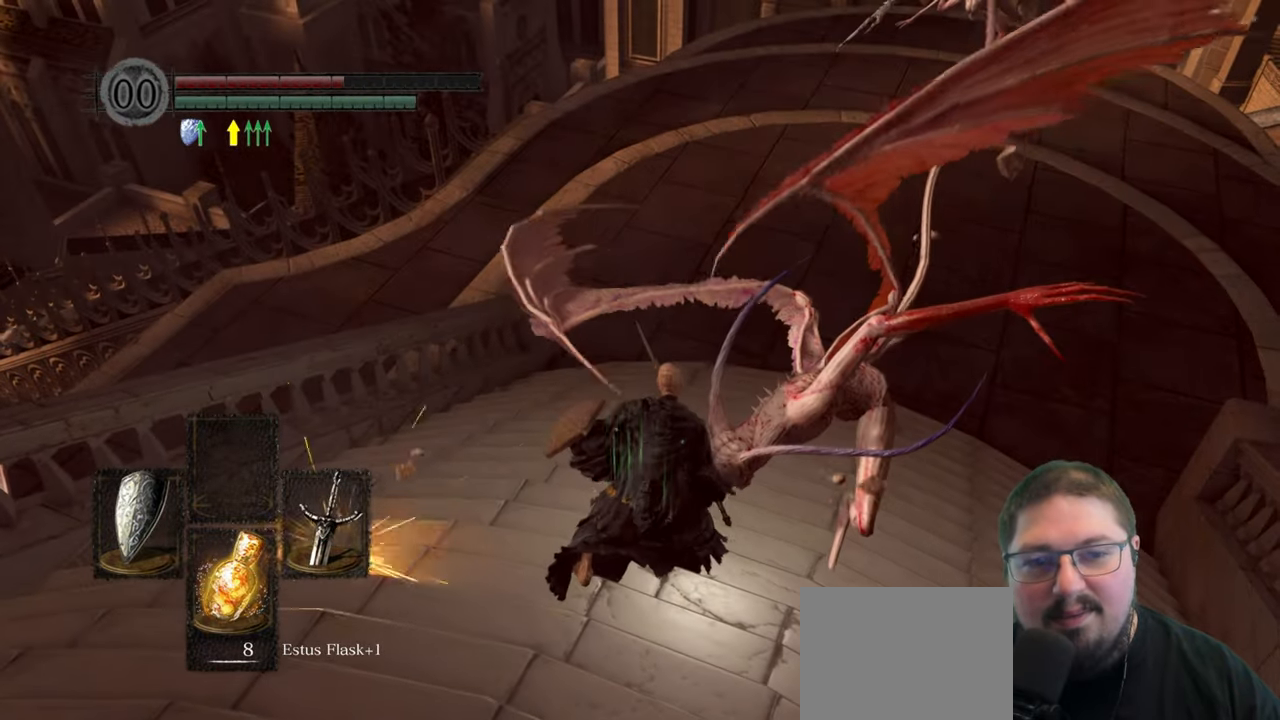
{"buttons": [], "left_stick": "up-right", "right_stick": "left", "button_events": []}
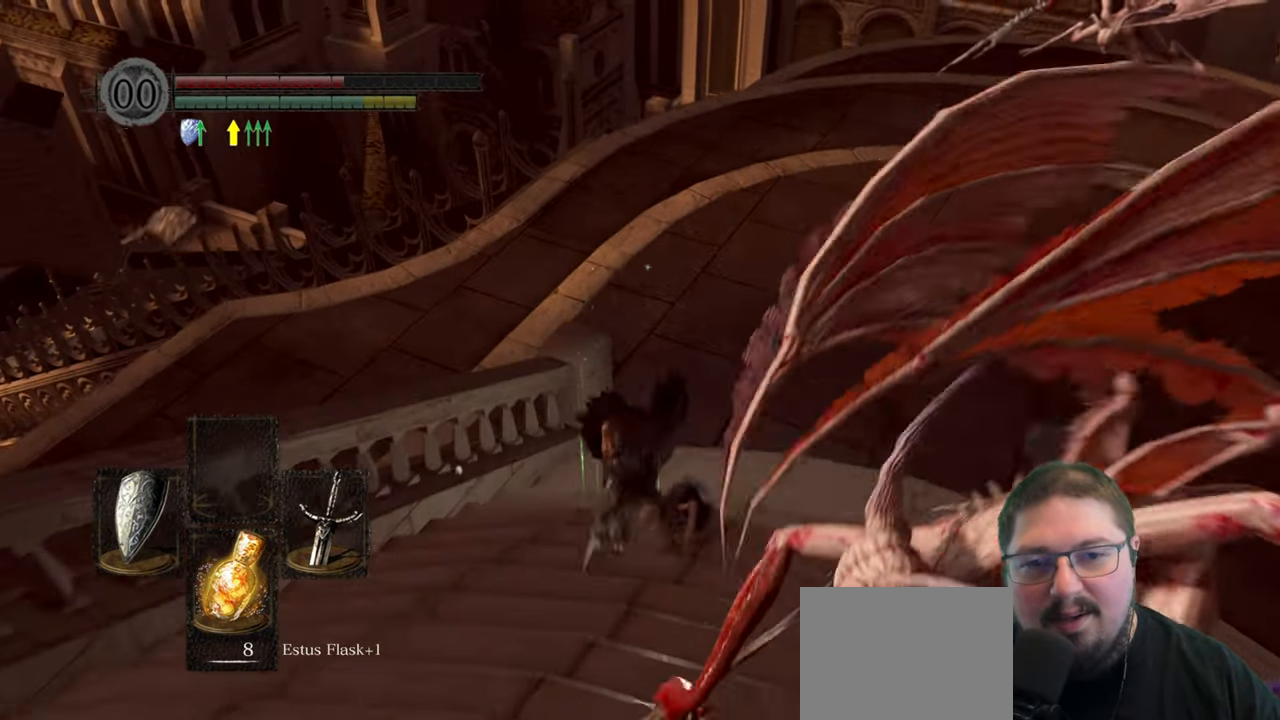
{"buttons": [], "left_stick": "up-right", "right_stick": "center", "button_events": []}
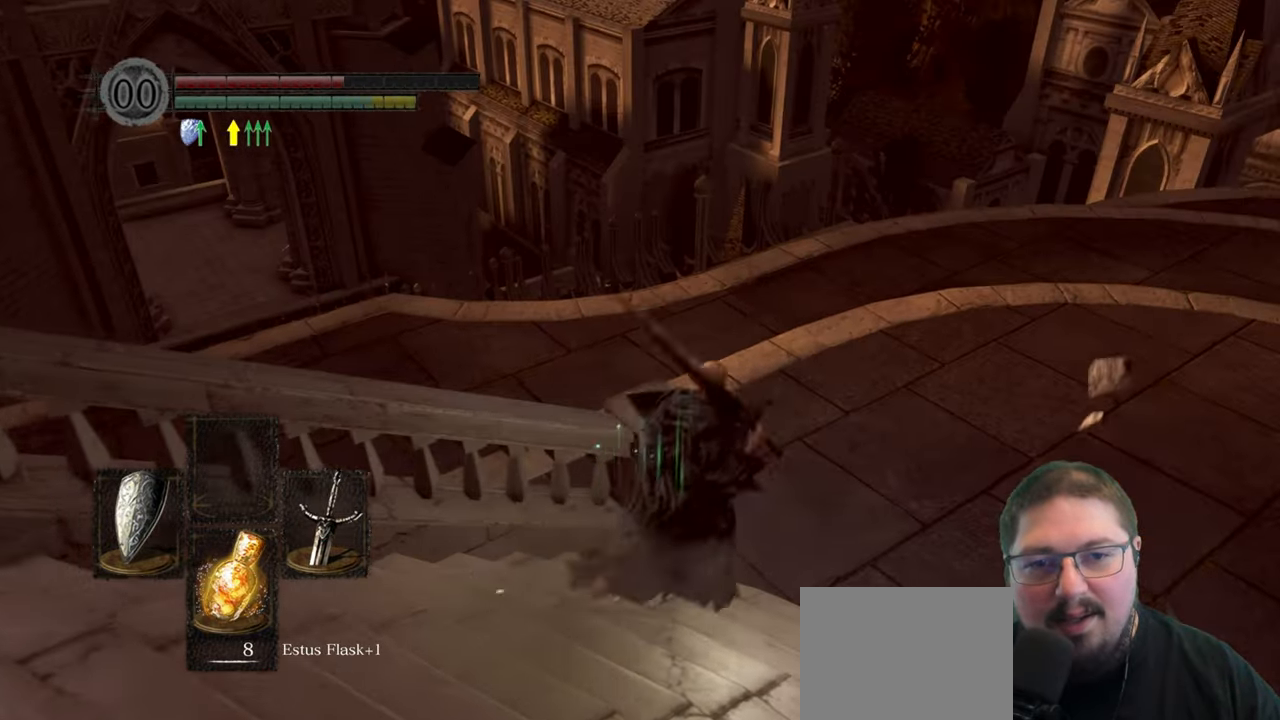
{"buttons": [], "left_stick": "up", "right_stick": "left", "button_events": [[33, "B", "down"], [117, "B", "up"]]}
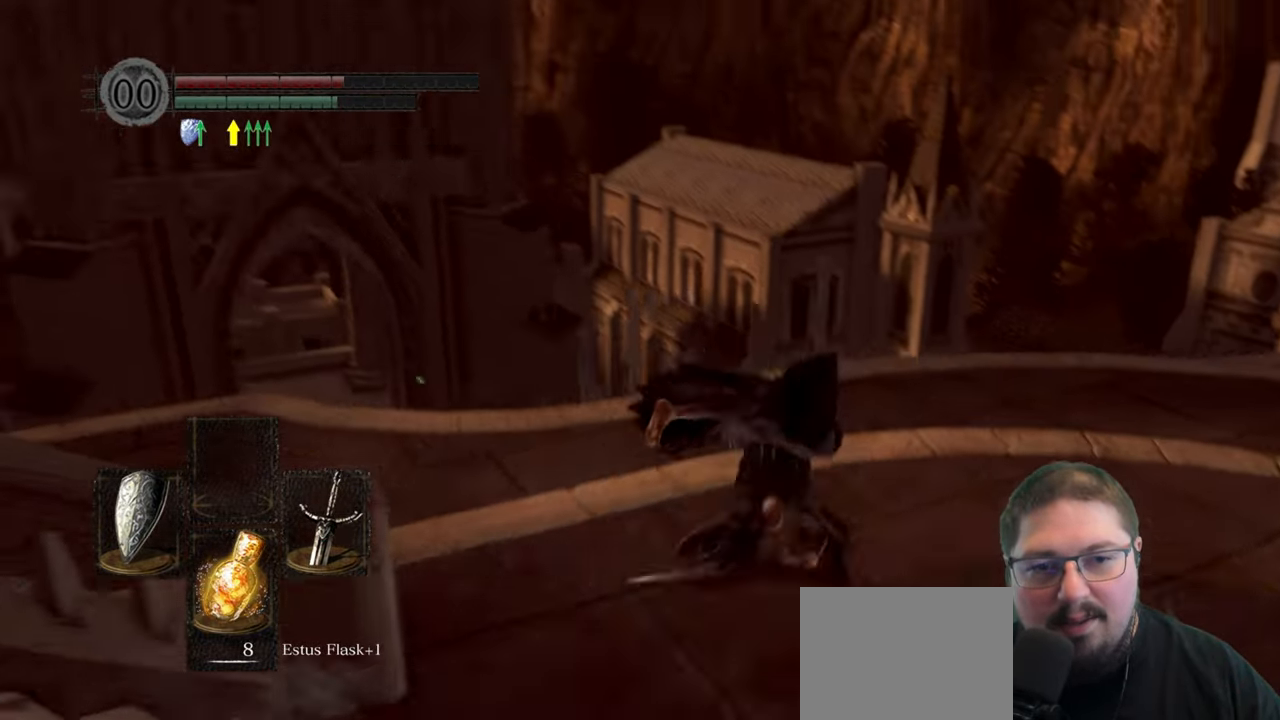
{"buttons": ["B"], "left_stick": "up", "right_stick": "center", "button_events": [[450, "B", "down"]]}
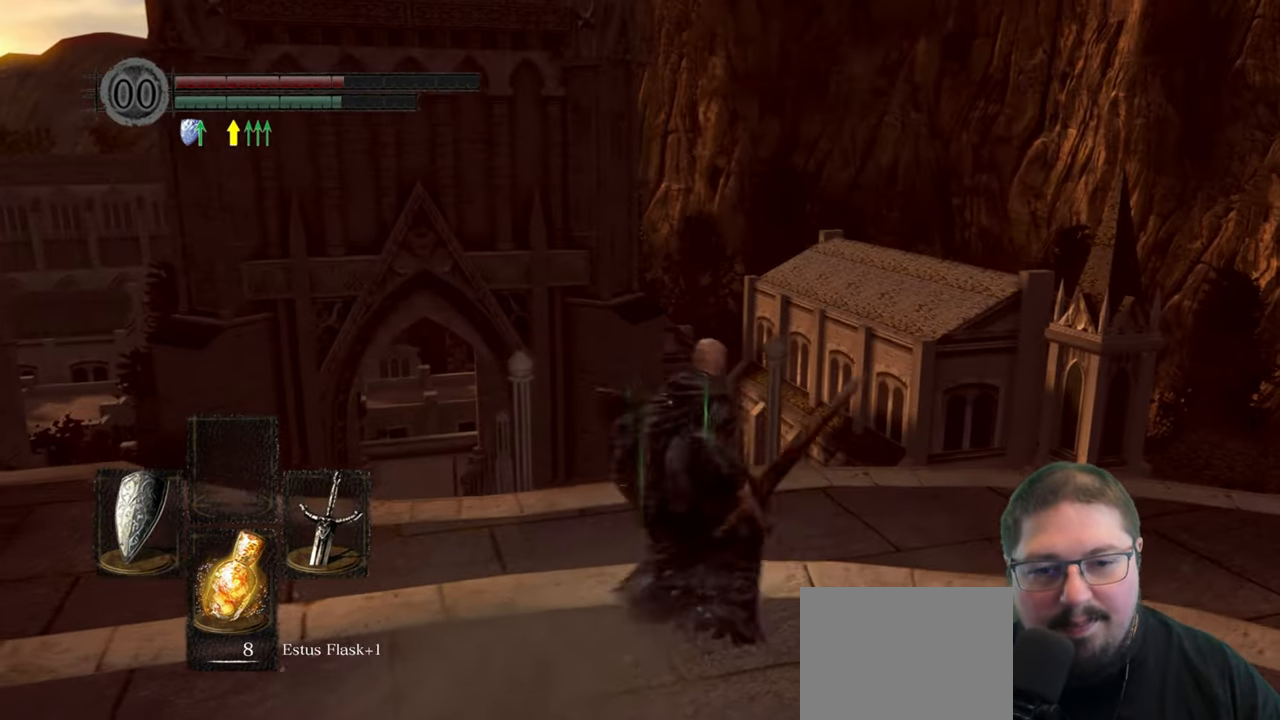
{"buttons": [], "left_stick": "up", "right_stick": "left", "button_events": [[67, "B", "up"]]}
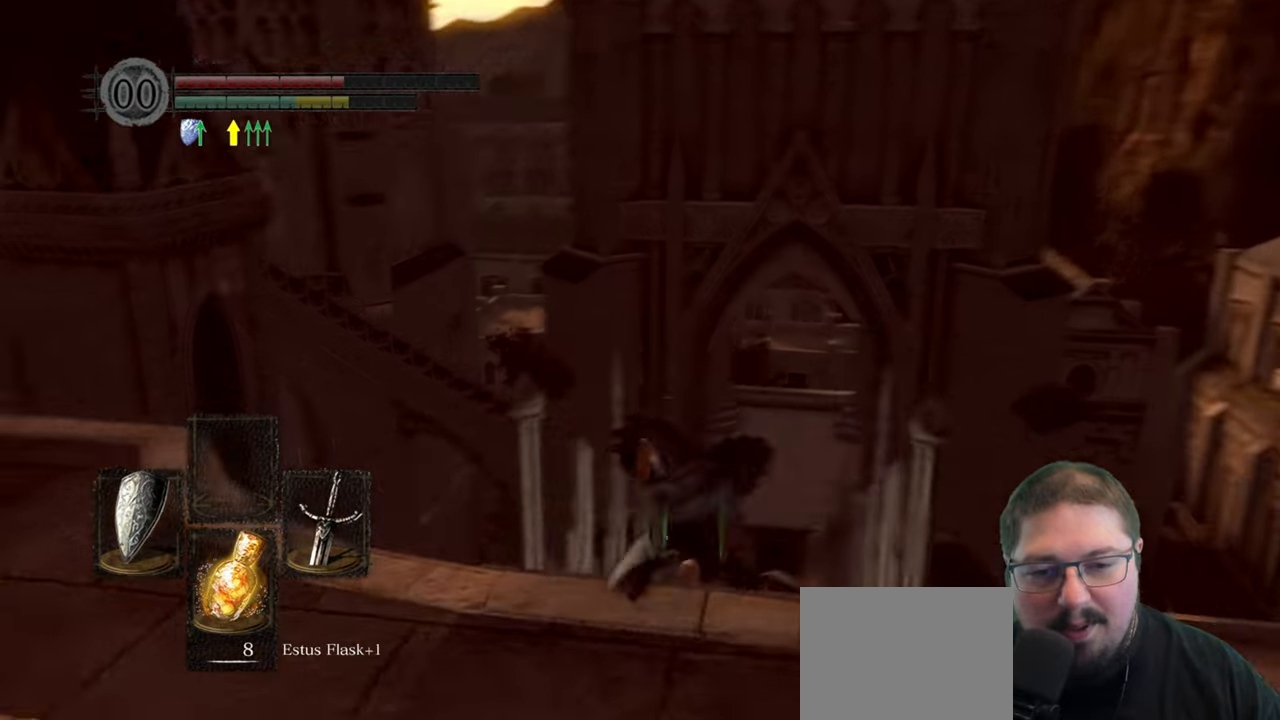
{"buttons": ["B"], "left_stick": "up", "right_stick": "center", "button_events": [[200, "B", "down"]]}
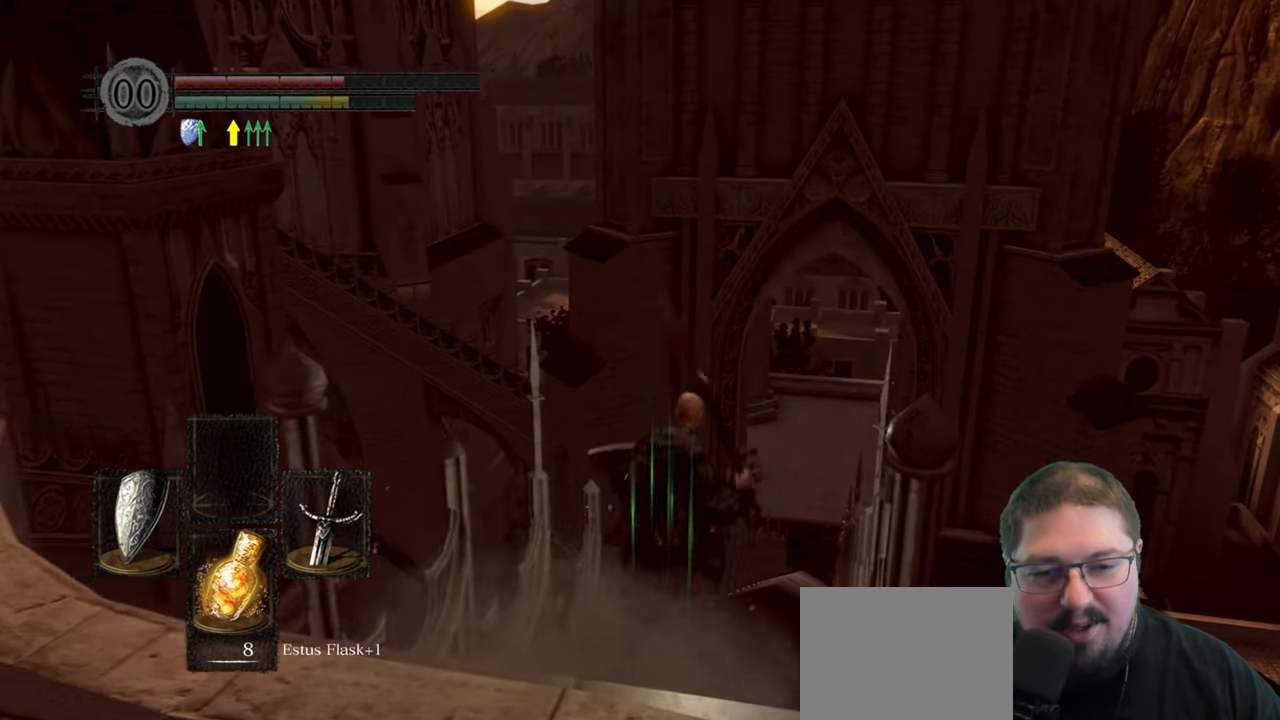
{"buttons": ["B"], "left_stick": "up", "right_stick": "center", "button_events": []}
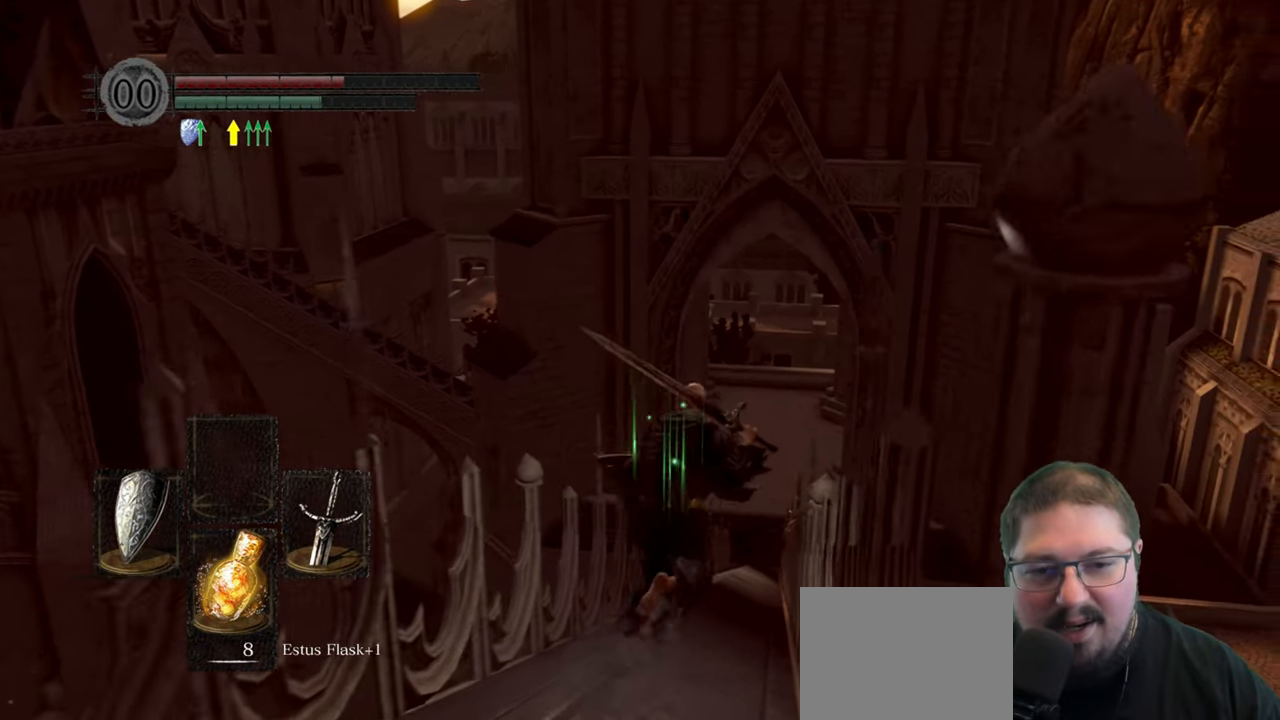
{"buttons": ["B"], "left_stick": "up", "right_stick": "center", "button_events": []}
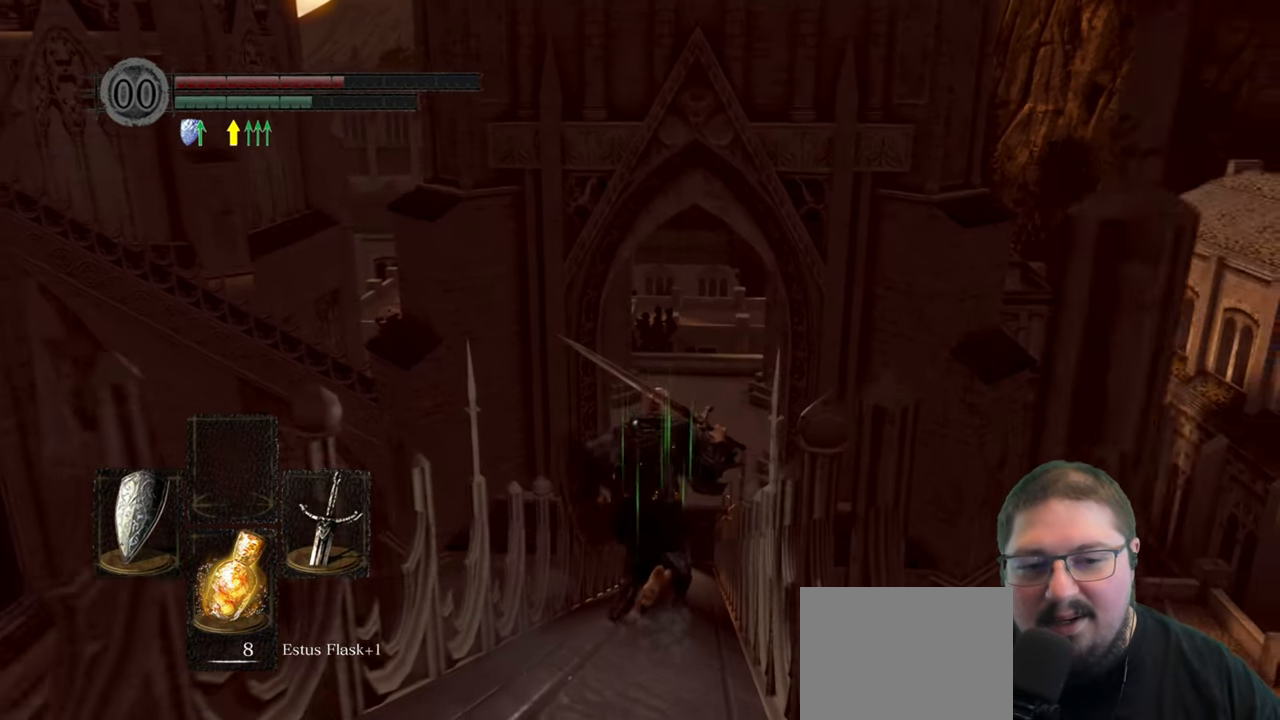
{"buttons": ["B"], "left_stick": "up", "right_stick": "center", "button_events": []}
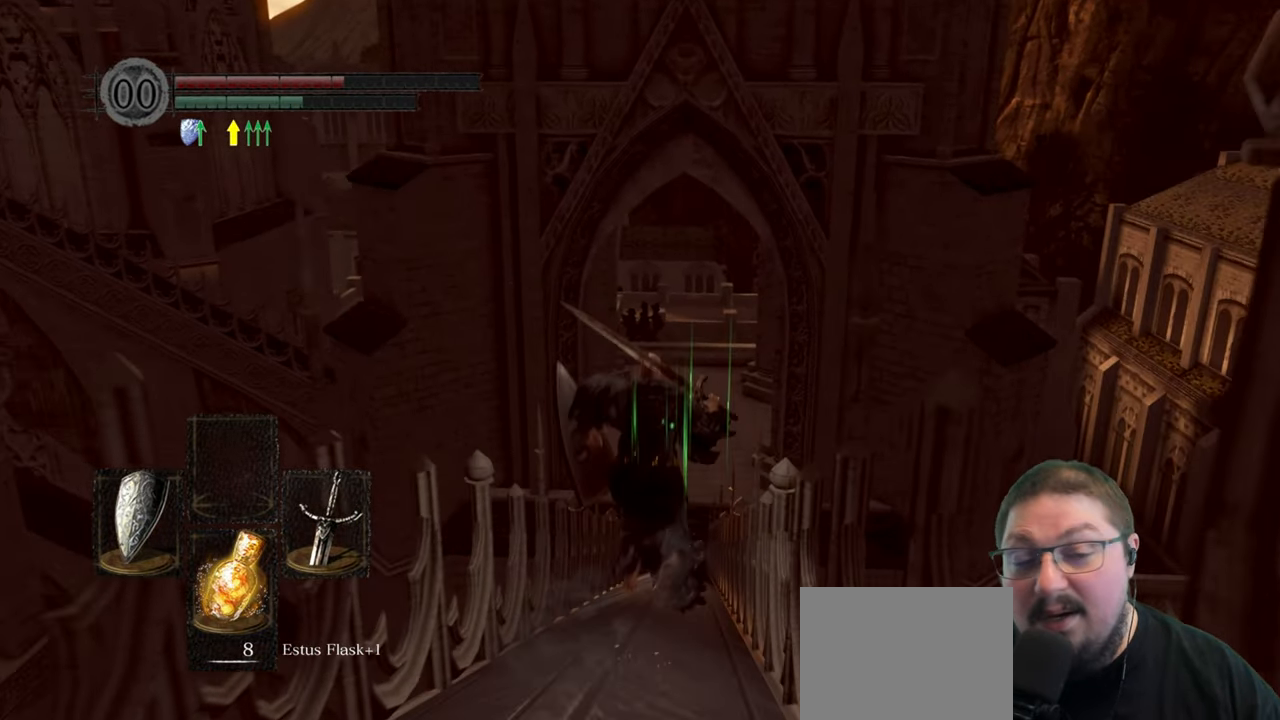
{"buttons": ["B"], "left_stick": "up", "right_stick": "center", "button_events": []}
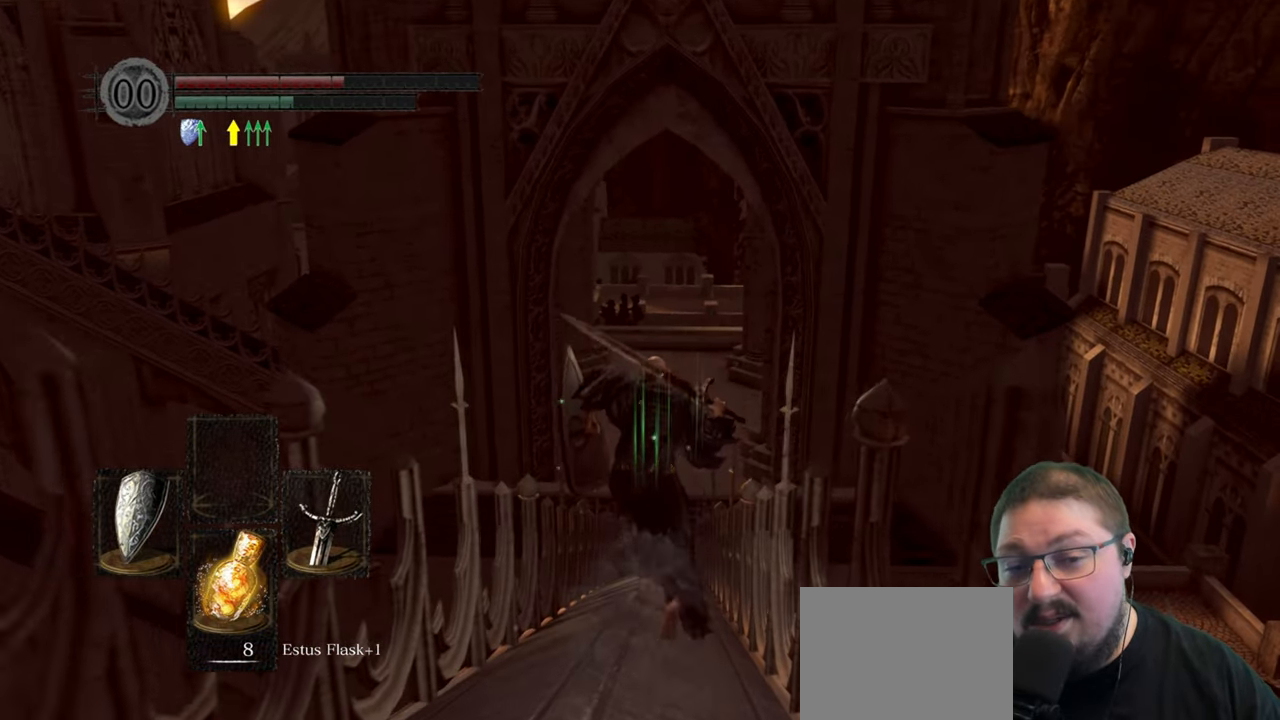
{"buttons": ["B"], "left_stick": "up", "right_stick": "center", "button_events": []}
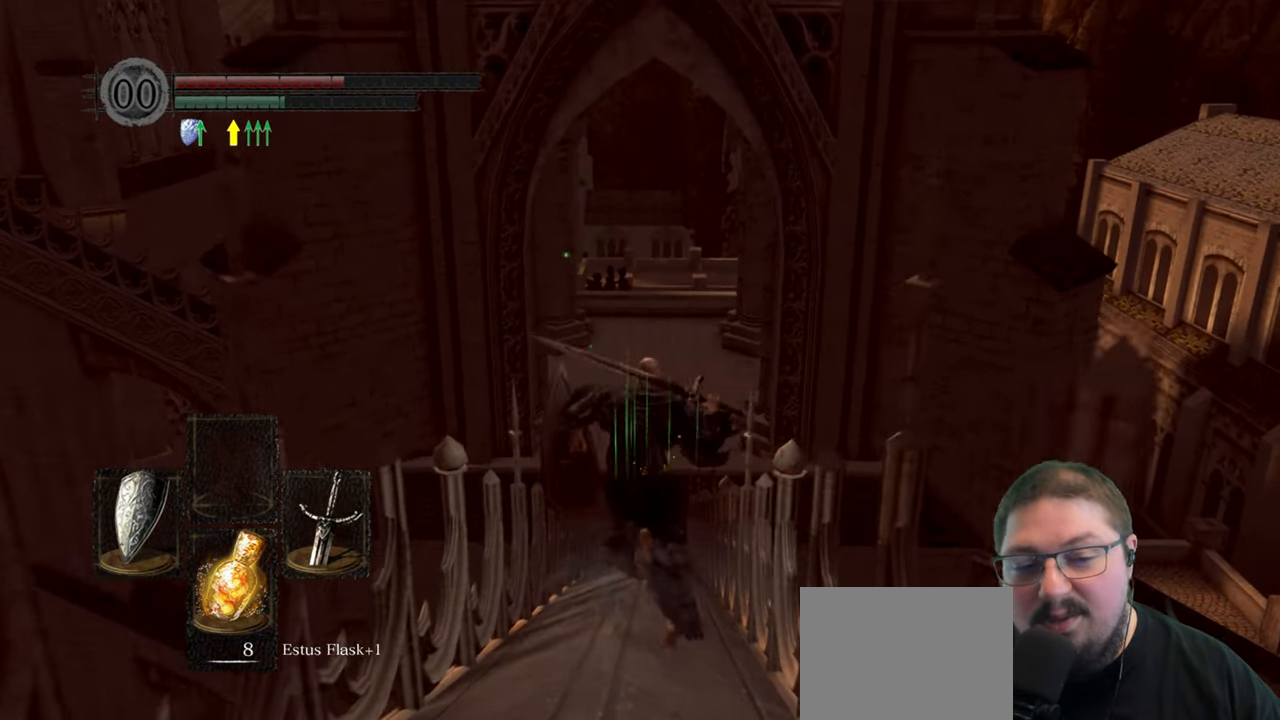
{"buttons": ["B"], "left_stick": "up", "right_stick": "center", "button_events": []}
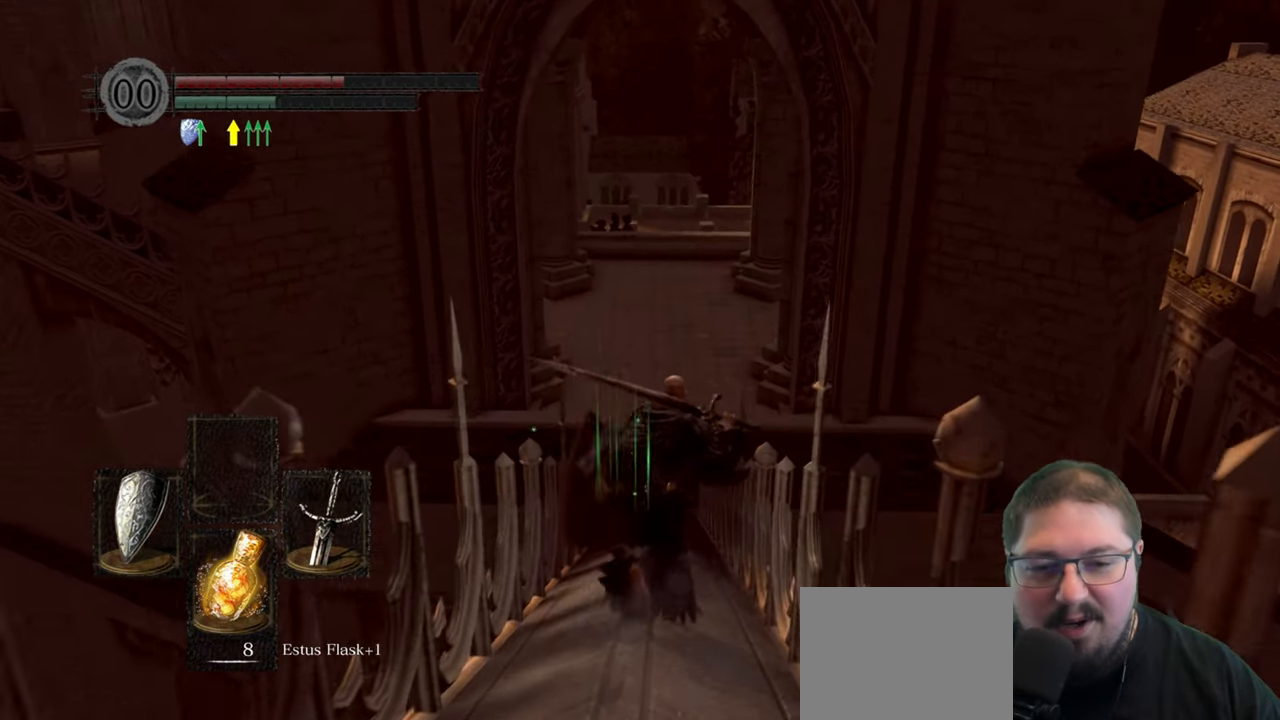
{"buttons": ["B"], "left_stick": "up", "right_stick": "center", "button_events": []}
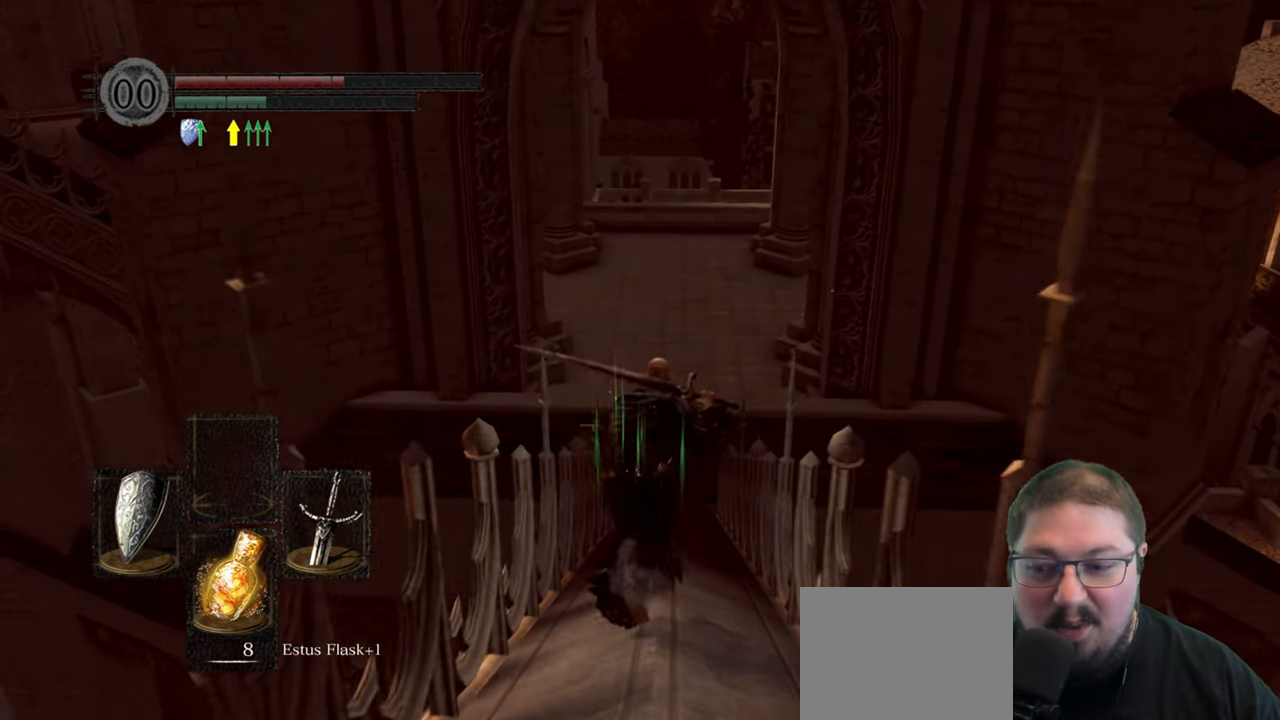
{"buttons": ["B"], "left_stick": "up", "right_stick": "center", "button_events": []}
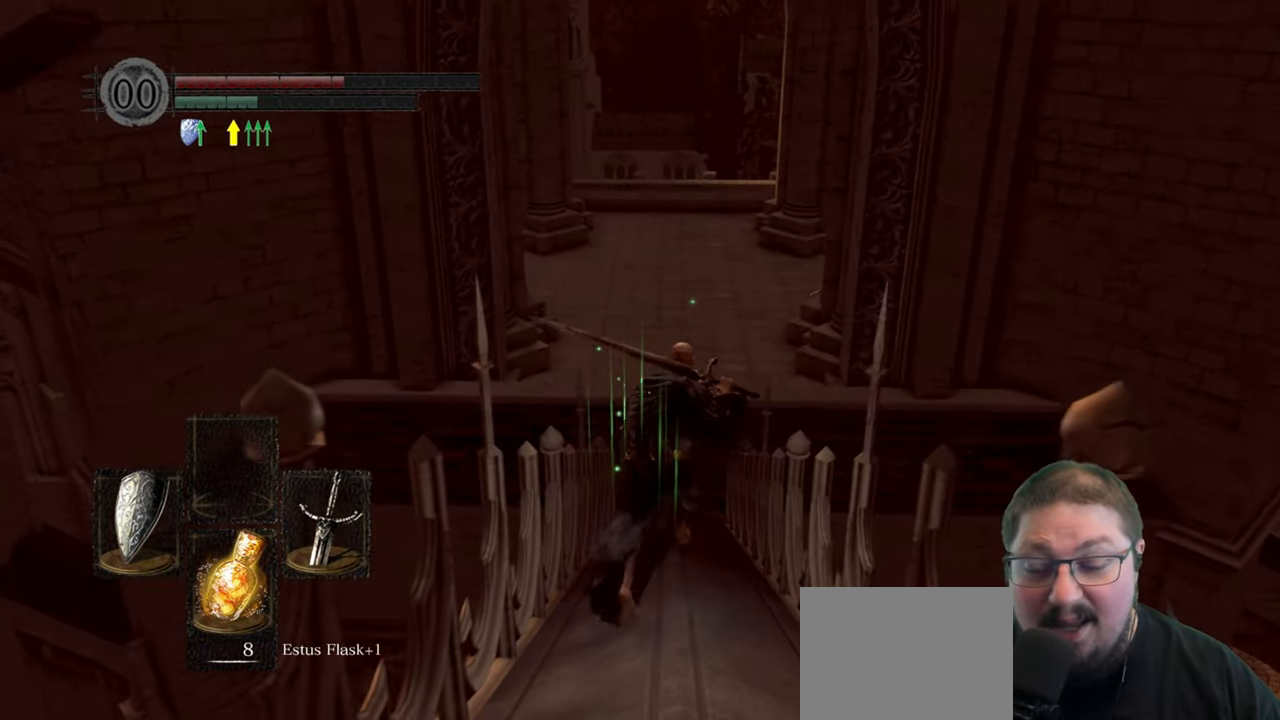
{"buttons": ["B"], "left_stick": "up", "right_stick": "center", "button_events": []}
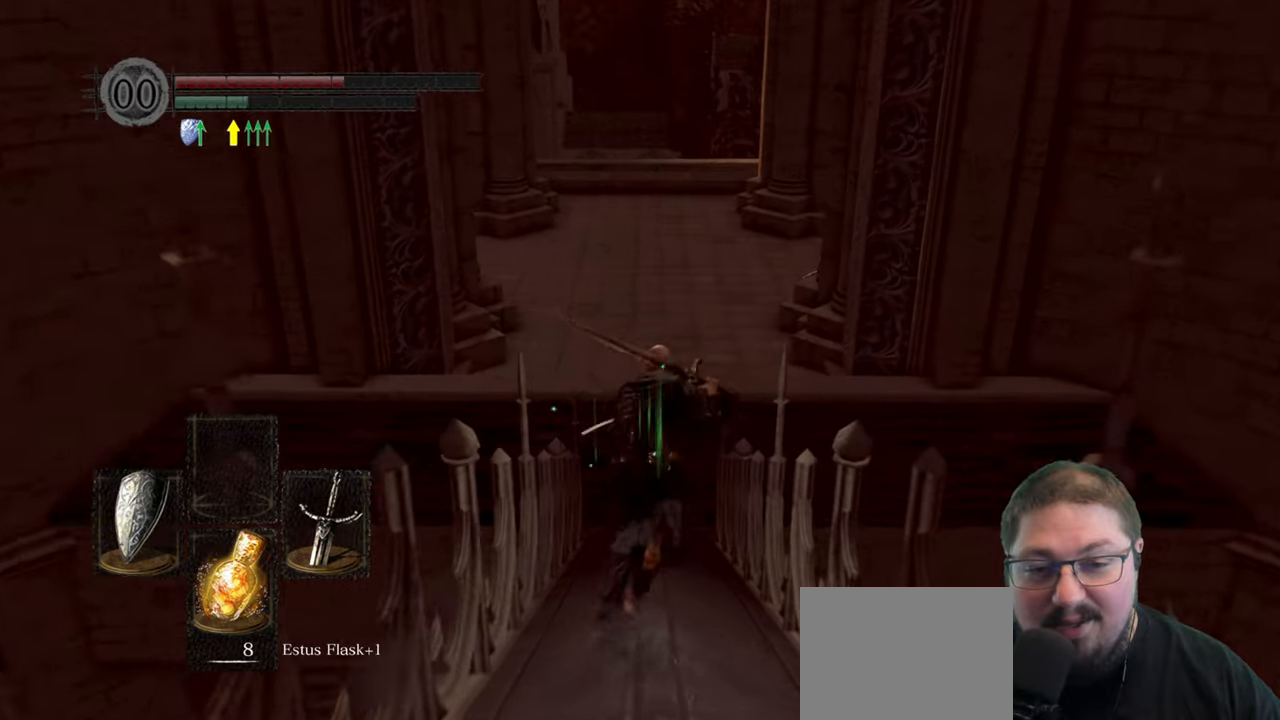
{"buttons": ["B"], "left_stick": "up", "right_stick": "center", "button_events": []}
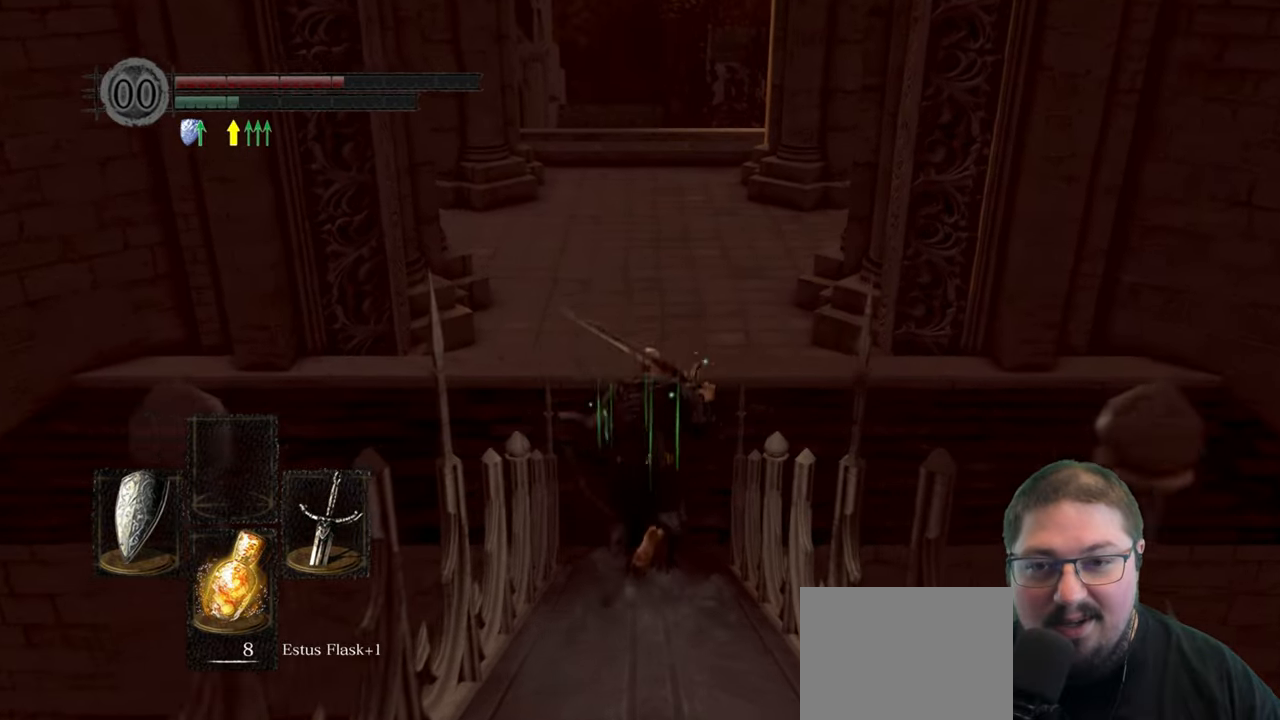
{"buttons": ["B"], "left_stick": "up", "right_stick": "center", "button_events": []}
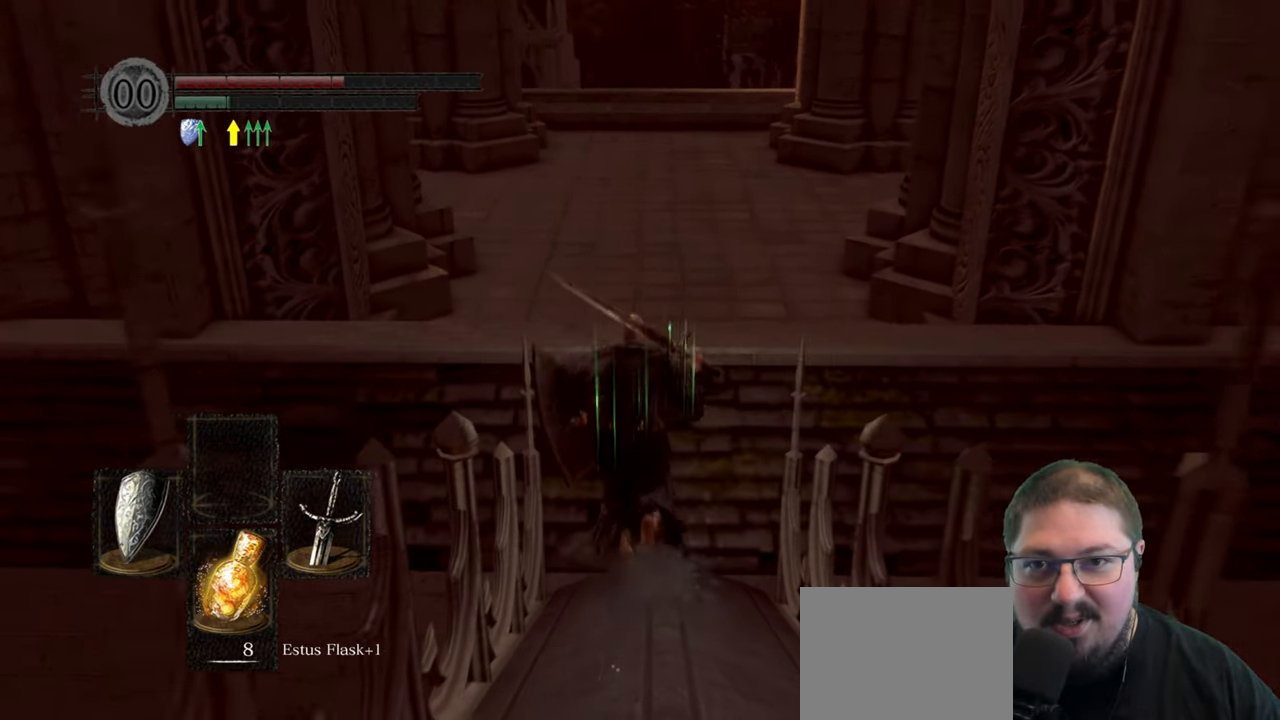
{"buttons": ["B"], "left_stick": "up", "right_stick": "center", "button_events": []}
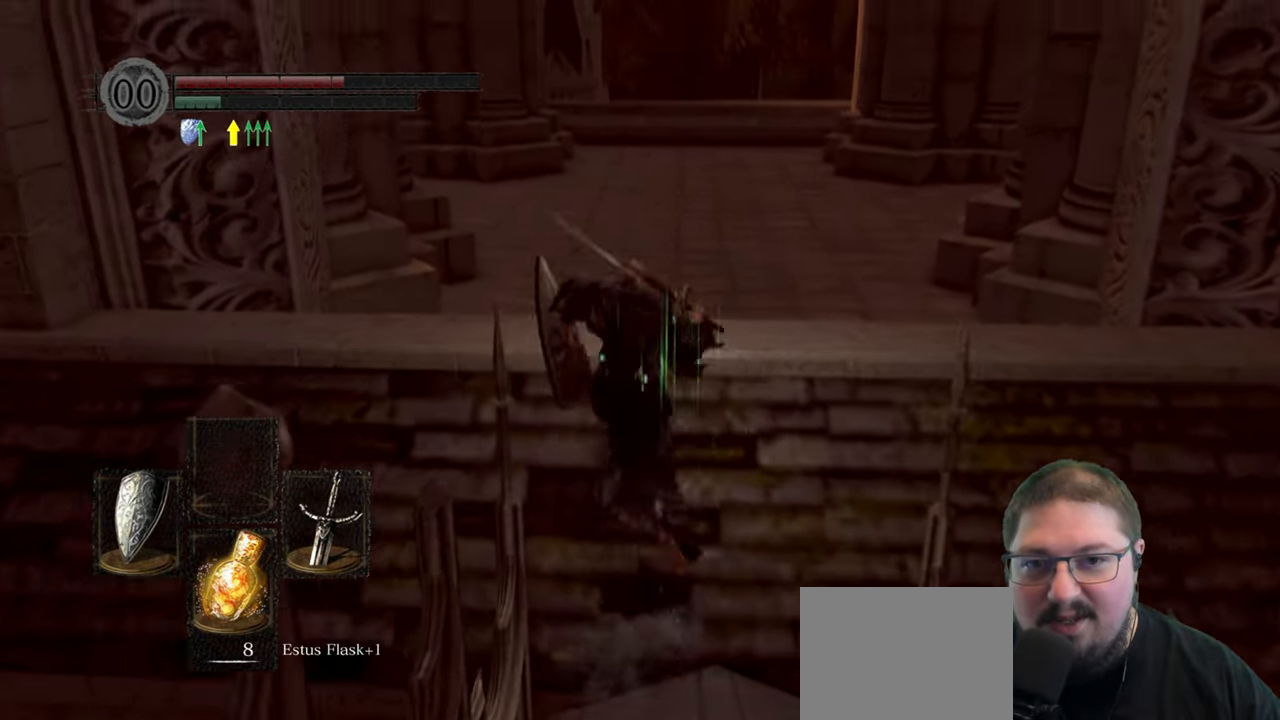
{"buttons": [], "left_stick": "up", "right_stick": "down-left", "button_events": [[250, "B", "up"]]}
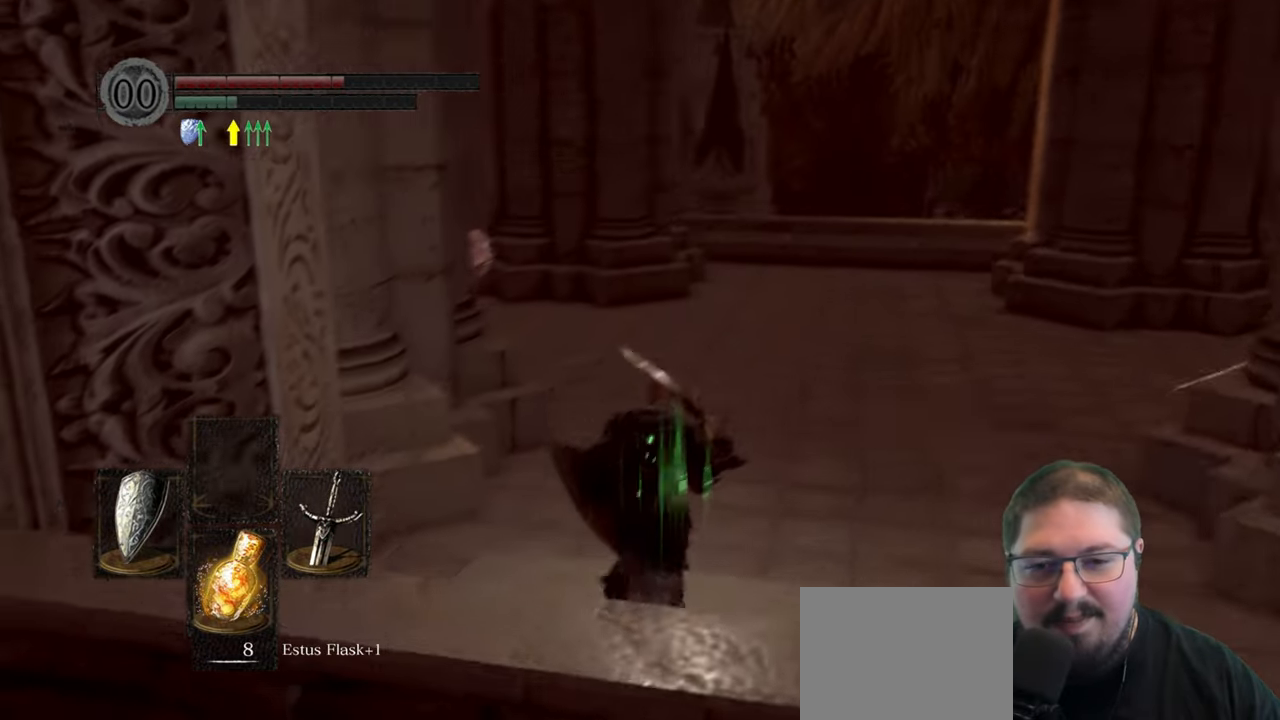
{"buttons": [], "left_stick": "up-right", "right_stick": "center", "button_events": []}
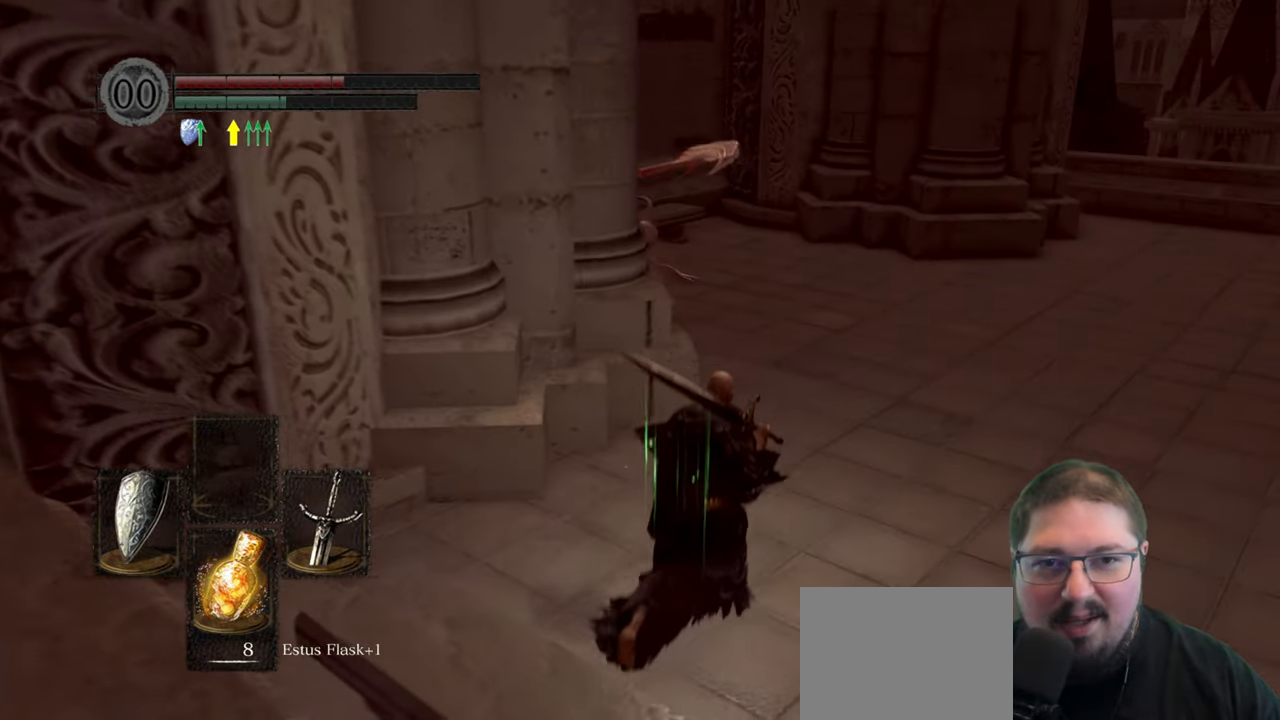
{"buttons": ["B"], "left_stick": "up", "right_stick": "center", "button_events": [[116, "B", "down"]]}